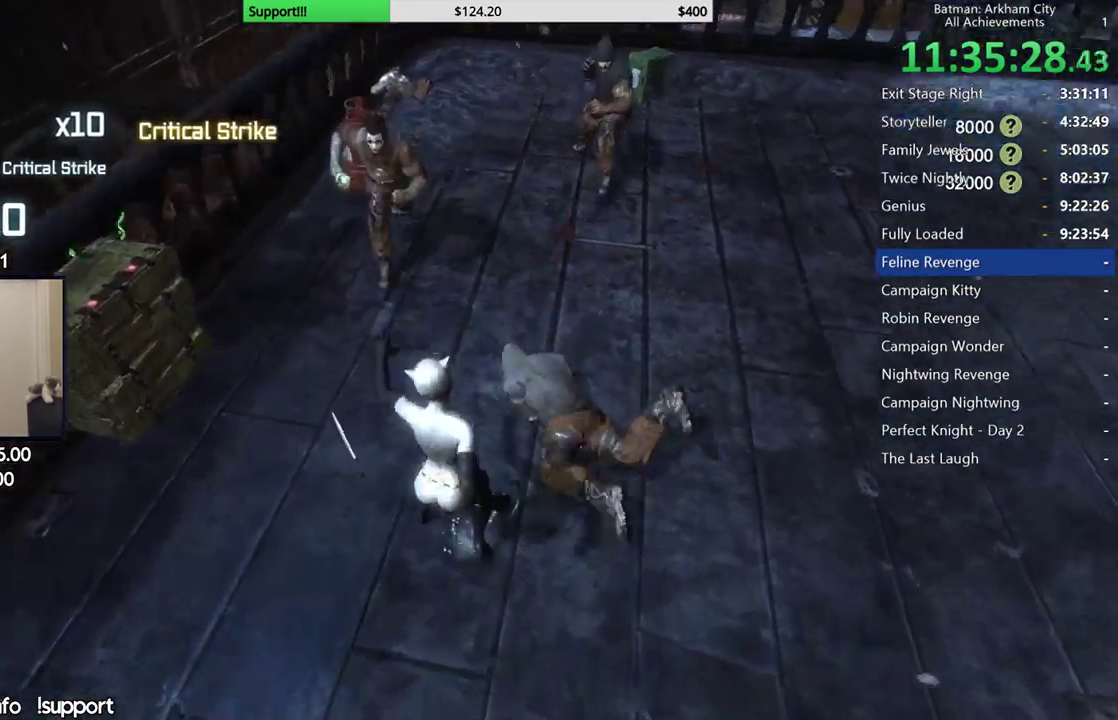
Gameplay with a controller (Xbox layout); each line is a JSON object with the inputs held at the frame after it. "button_events" lists button changes between this image and that frame as [ms after this image, input, new state], when the widget could be followed in between (sticks are given only as held states). This document gives stick clicks only as held states, not as events. Not read: L2 R2 START.
{"buttons": [], "left_stick": "up", "right_stick": "center", "button_events": []}
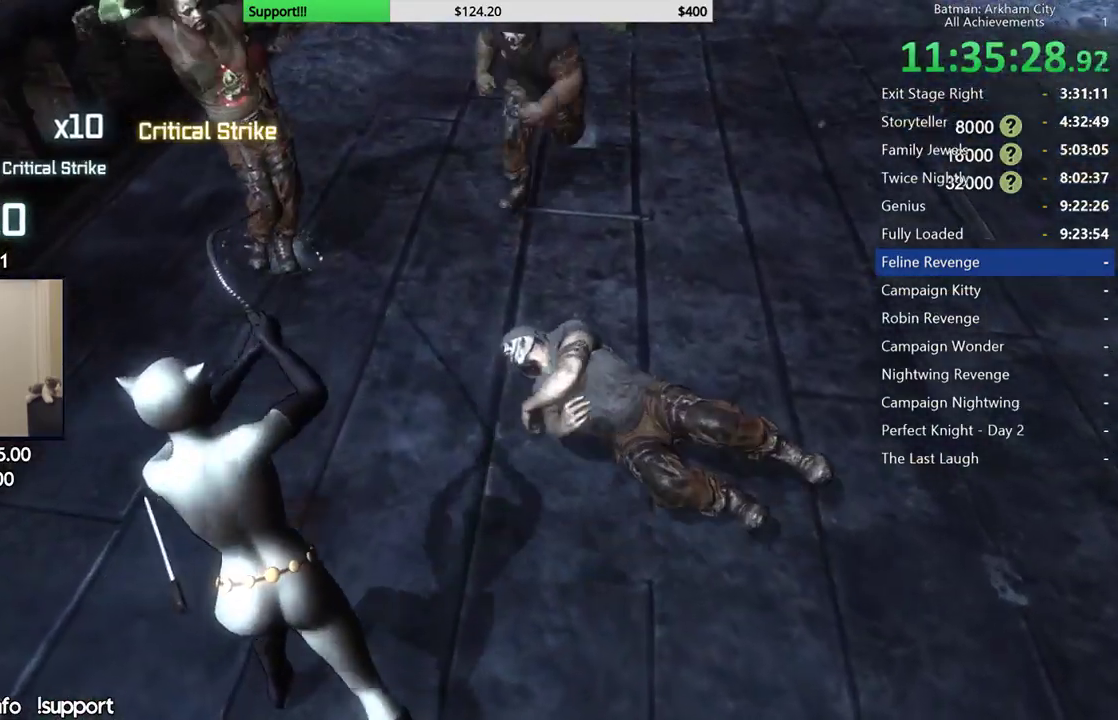
{"buttons": ["X"], "left_stick": "up", "right_stick": "center", "button_events": [[483, "X", "down"]]}
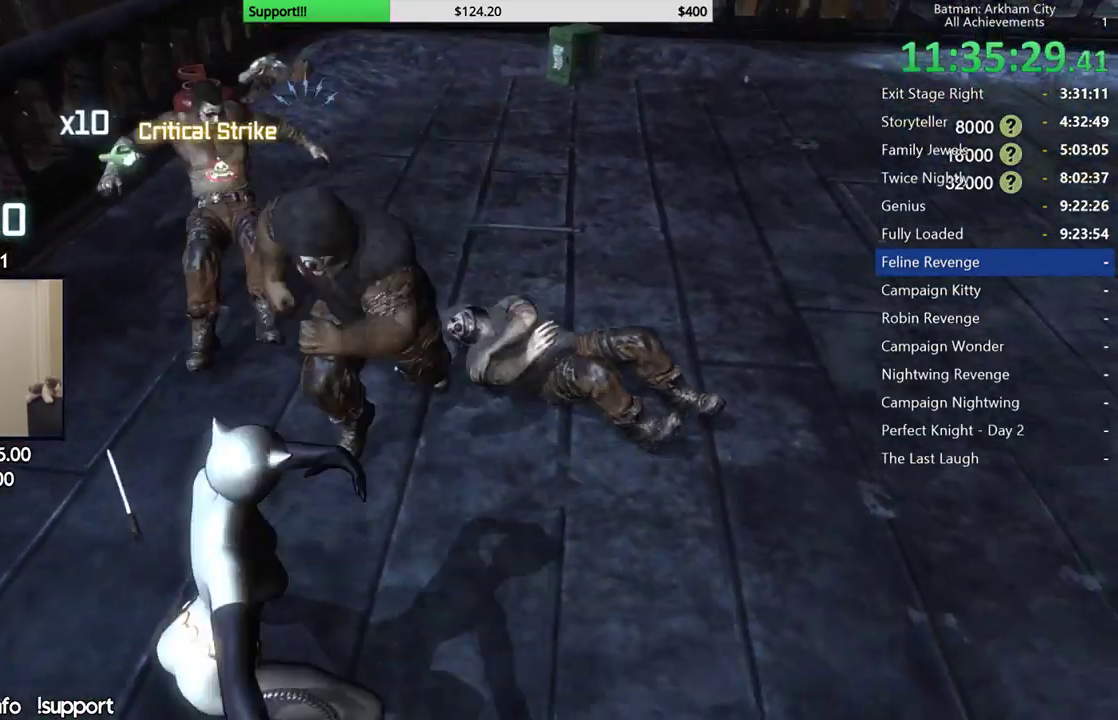
{"buttons": [], "left_stick": "up", "right_stick": "up", "button_events": [[83, "X", "up"]]}
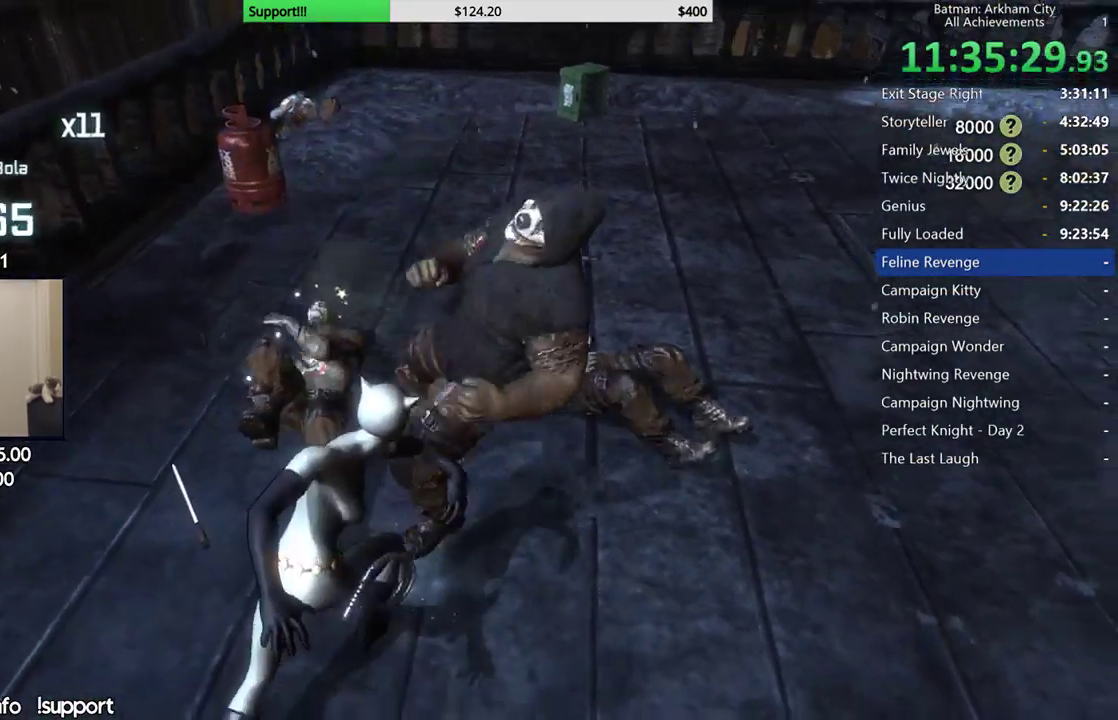
{"buttons": [], "left_stick": "up-right", "right_stick": "center", "button_events": []}
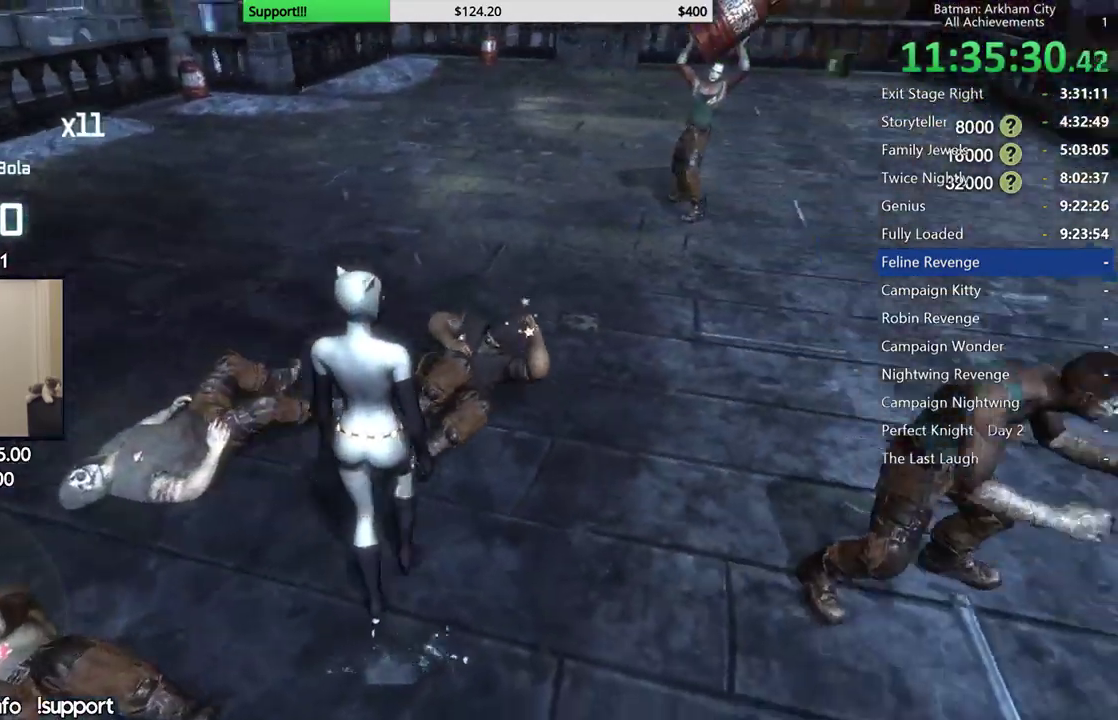
{"buttons": [], "left_stick": "up-right", "right_stick": "center", "button_events": [[100, "B", "down"], [233, "B", "up"]]}
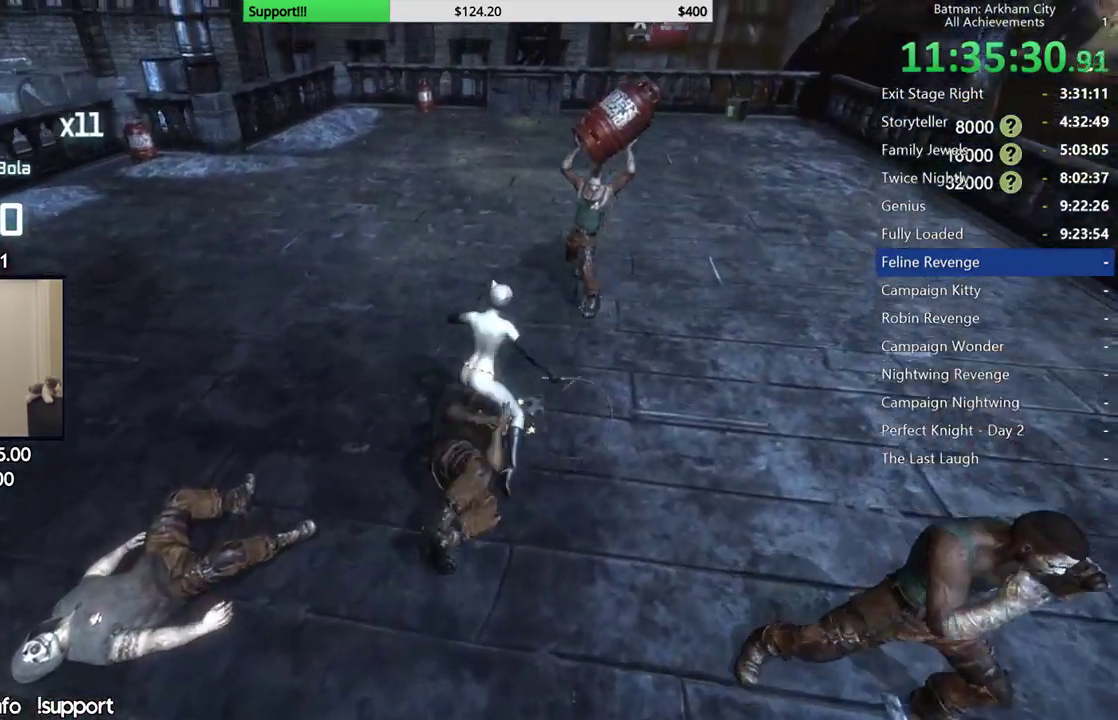
{"buttons": [], "left_stick": "up", "right_stick": "center", "button_events": []}
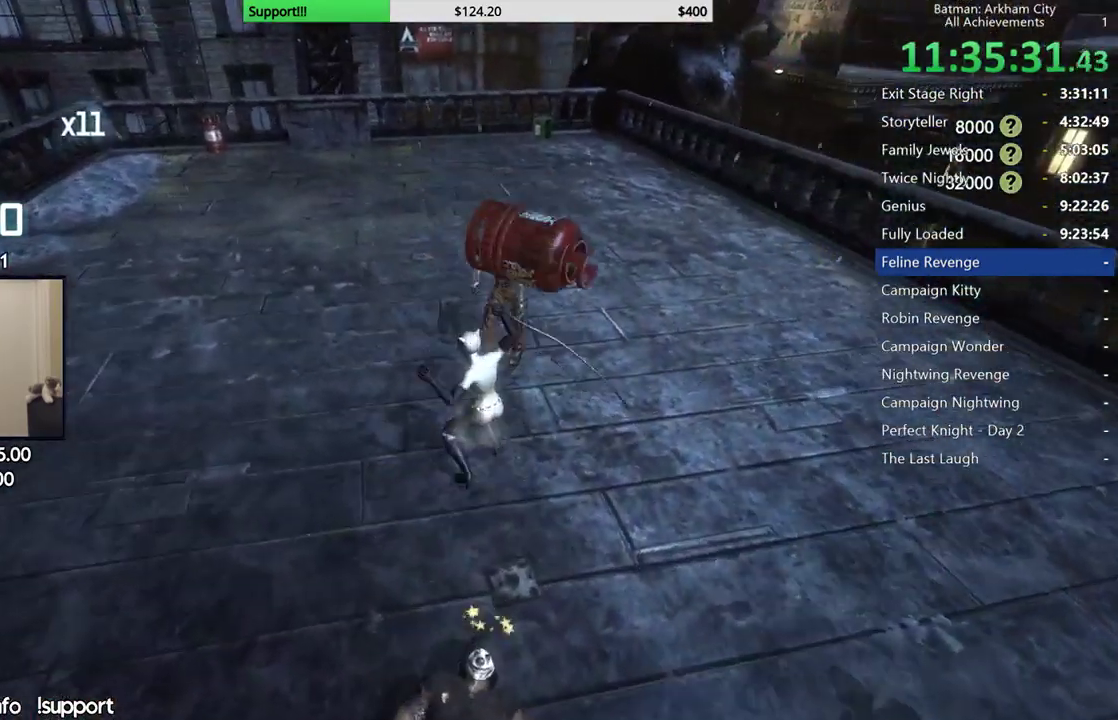
{"buttons": [], "left_stick": "up", "right_stick": "center", "button_events": [[67, "X", "down"], [167, "X", "up"], [233, "X", "down"], [333, "X", "up"], [400, "X", "down"], [483, "X", "up"]]}
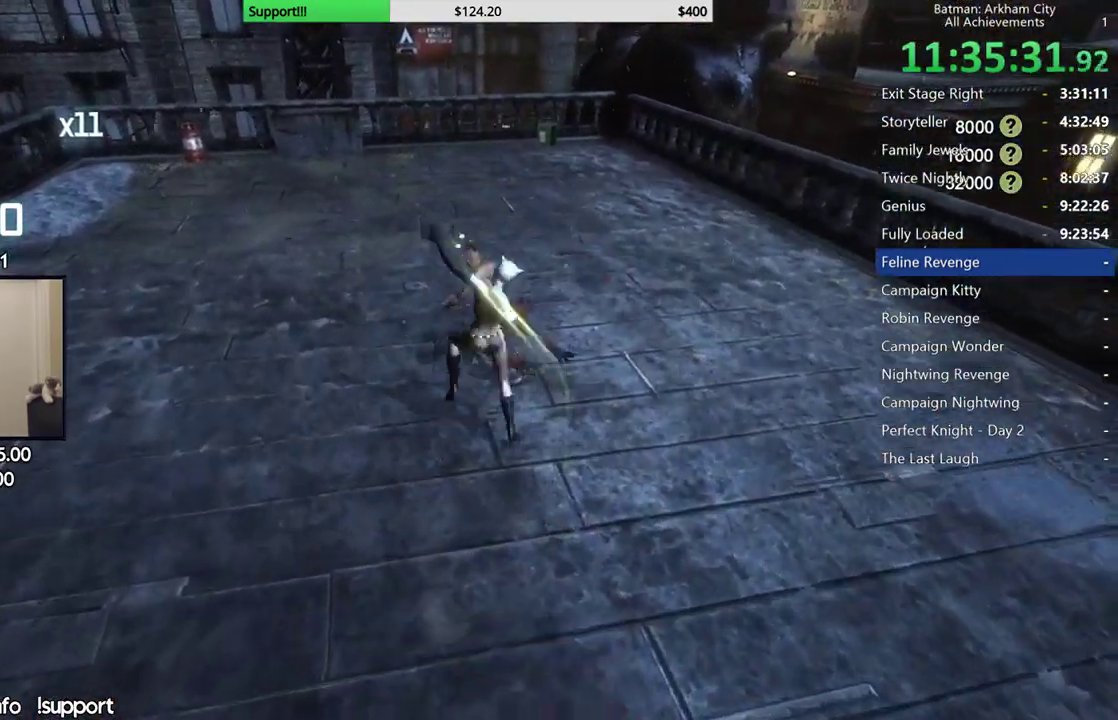
{"buttons": [], "left_stick": "center", "right_stick": "right", "button_events": [[67, "X", "down"], [167, "X", "up"], [217, "X", "down"], [317, "X", "up"], [383, "X", "down"], [467, "X", "up"]]}
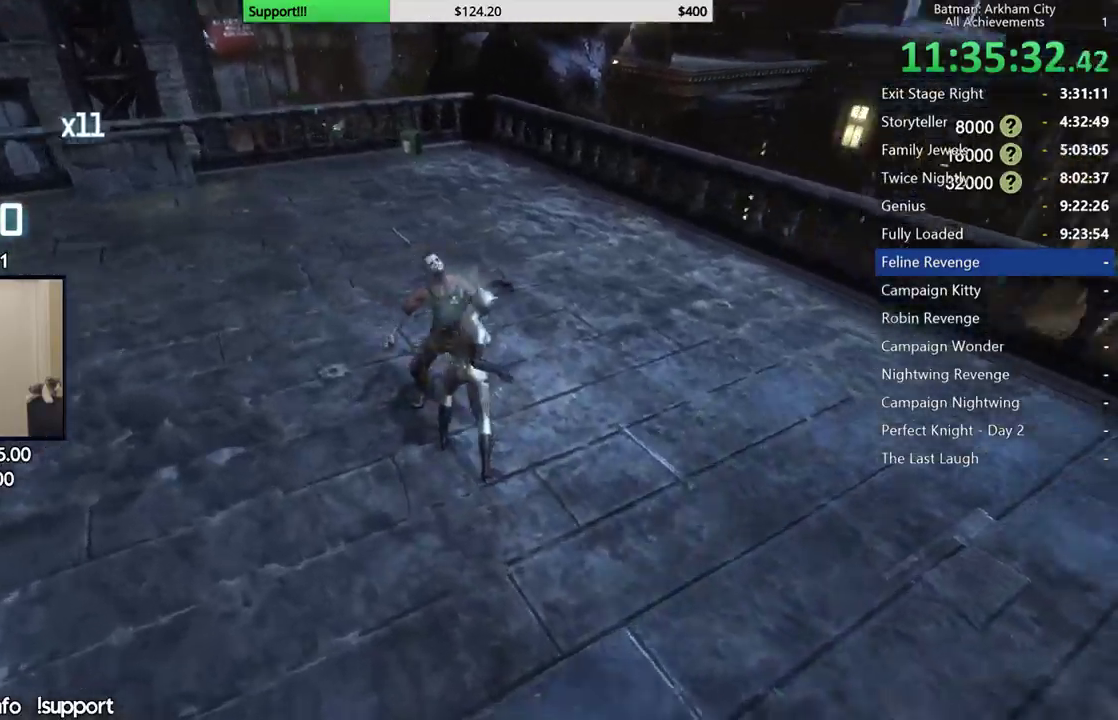
{"buttons": ["X"], "left_stick": "center", "right_stick": "right", "button_events": [[33, "X", "down"], [117, "X", "up"], [183, "X", "down"], [267, "X", "up"], [333, "X", "down"], [417, "X", "up"], [483, "X", "down"]]}
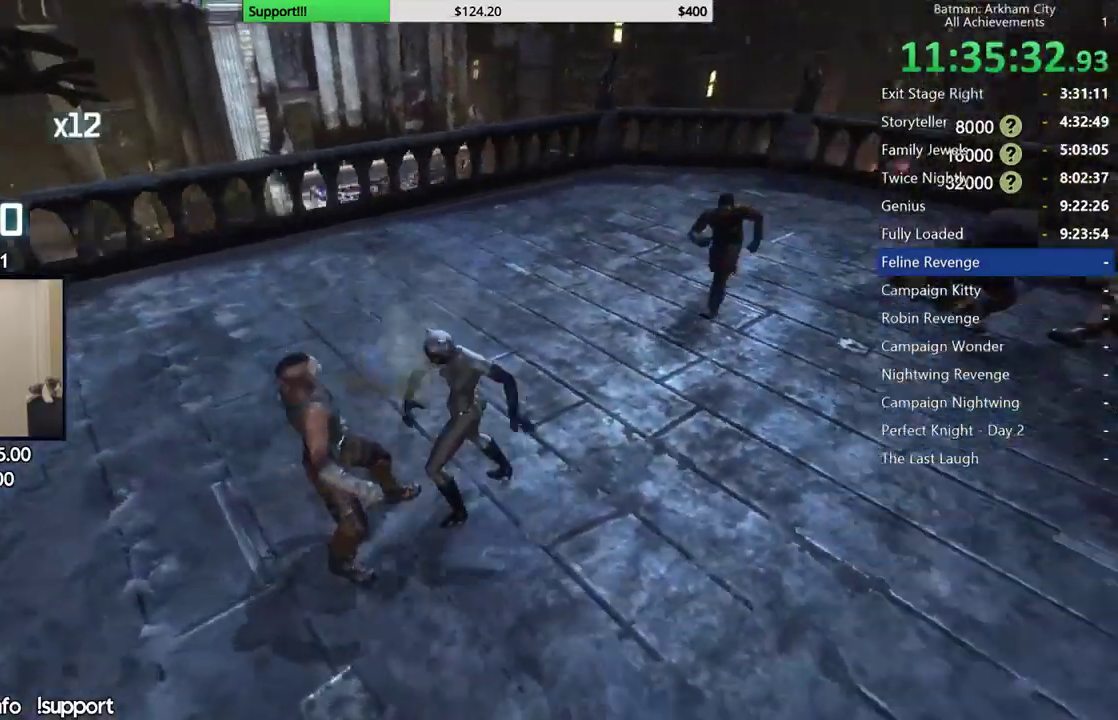
{"buttons": [], "left_stick": "center", "right_stick": "center", "button_events": [[50, "X", "up"], [133, "X", "down"], [200, "X", "up"], [267, "X", "down"], [367, "X", "up"], [433, "X", "down"], [500, "X", "up"]]}
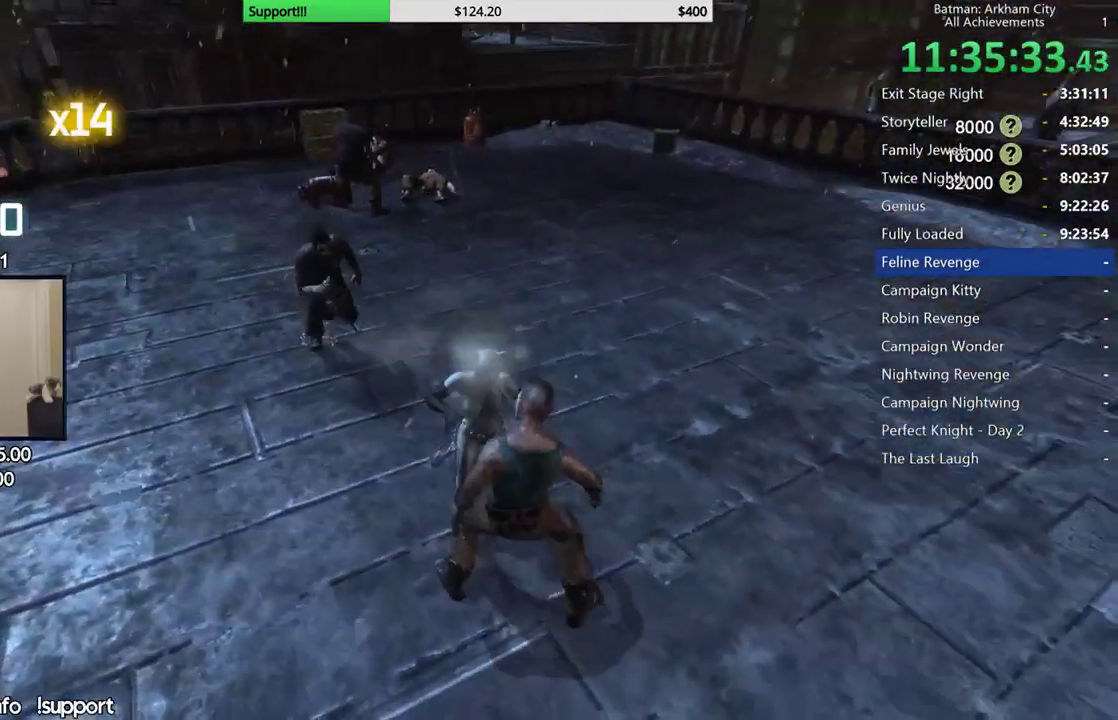
{"buttons": [], "left_stick": "center", "right_stick": "center", "button_events": [[67, "X", "down"], [150, "X", "up"], [217, "X", "down"], [300, "X", "up"]]}
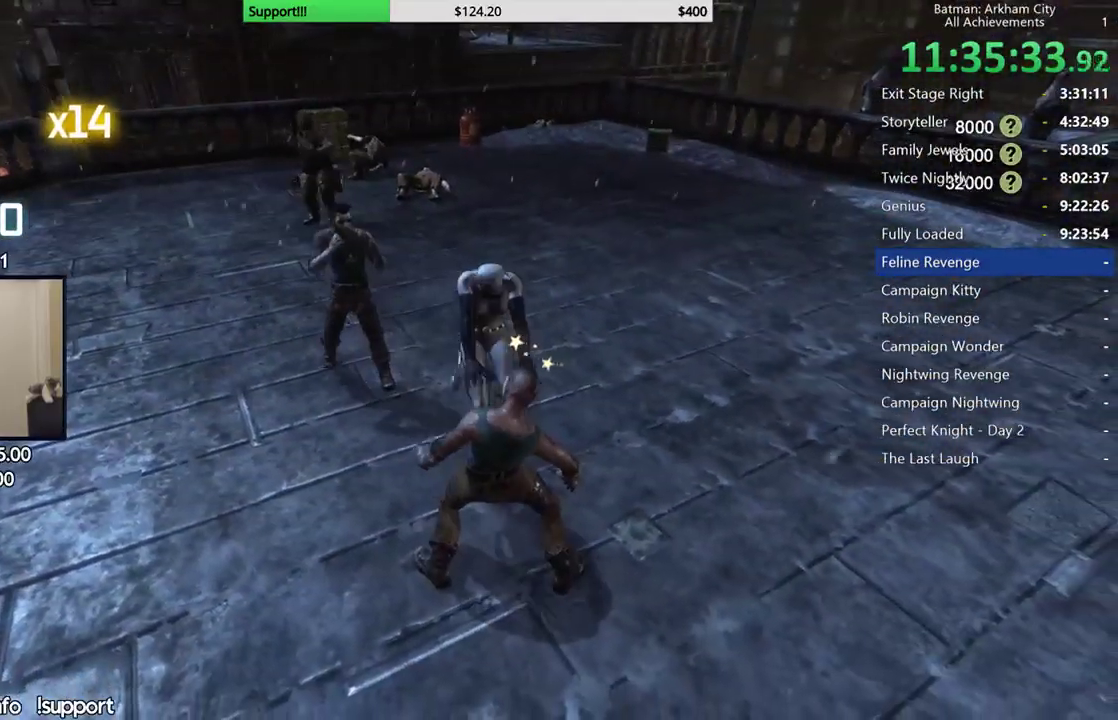
{"buttons": [], "left_stick": "up-left", "right_stick": "center", "button_events": []}
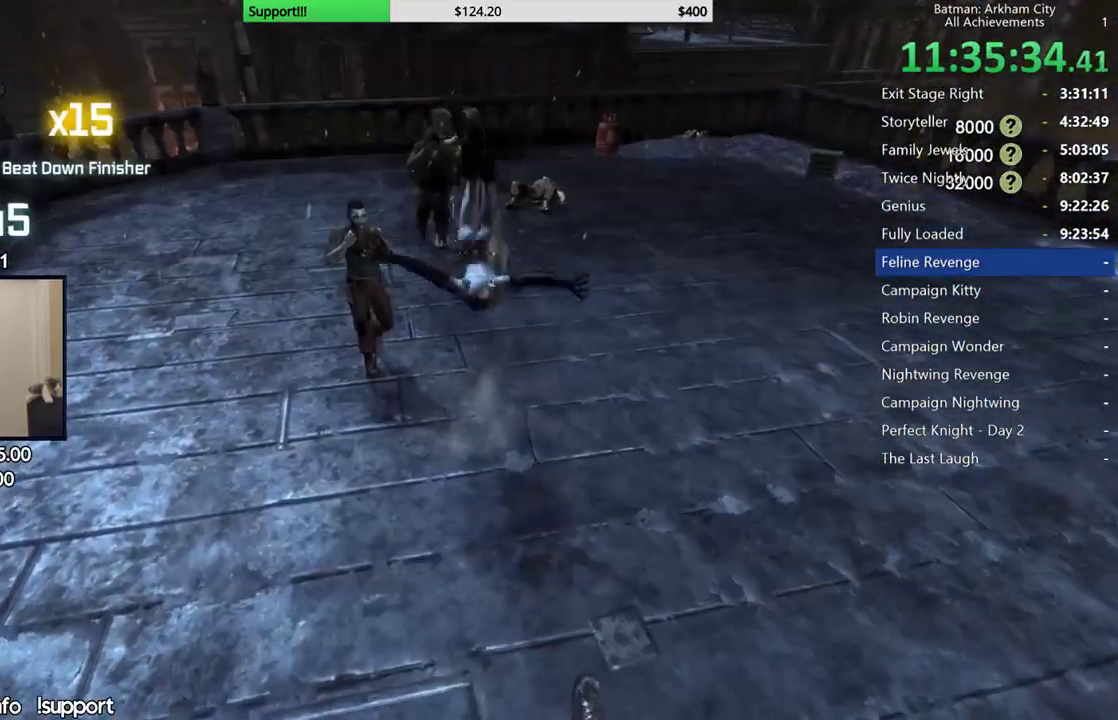
{"buttons": ["B"], "left_stick": "up-left", "right_stick": "center", "button_events": [[467, "B", "down"]]}
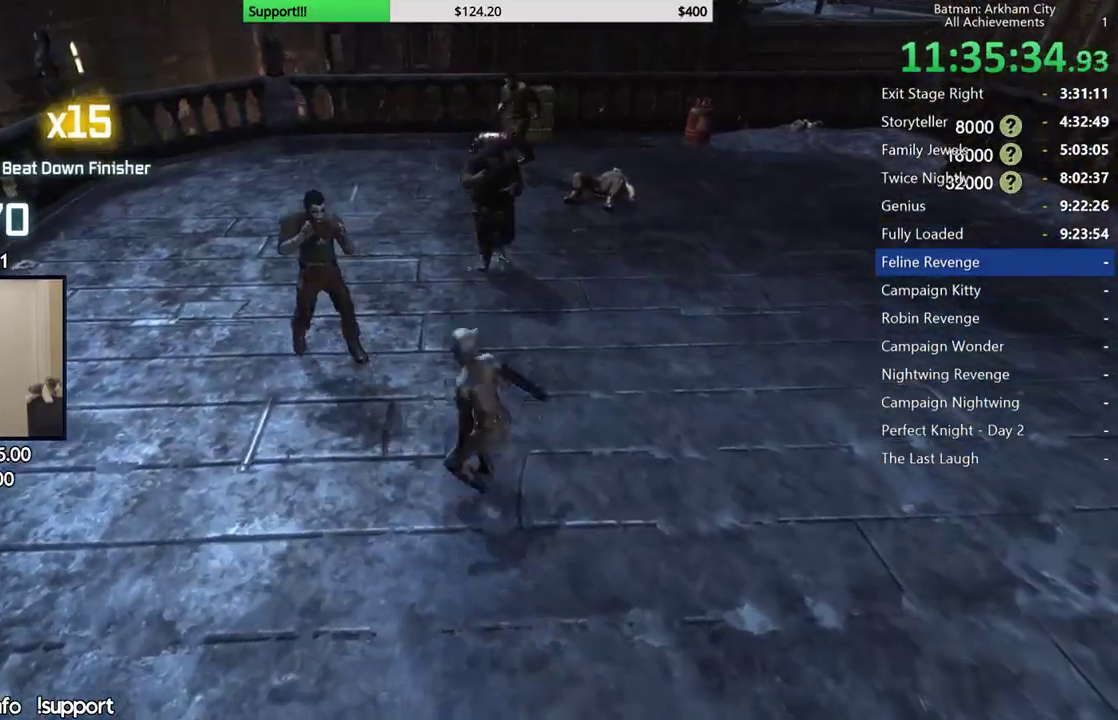
{"buttons": [], "left_stick": "up-left", "right_stick": "center", "button_events": [[83, "B", "up"]]}
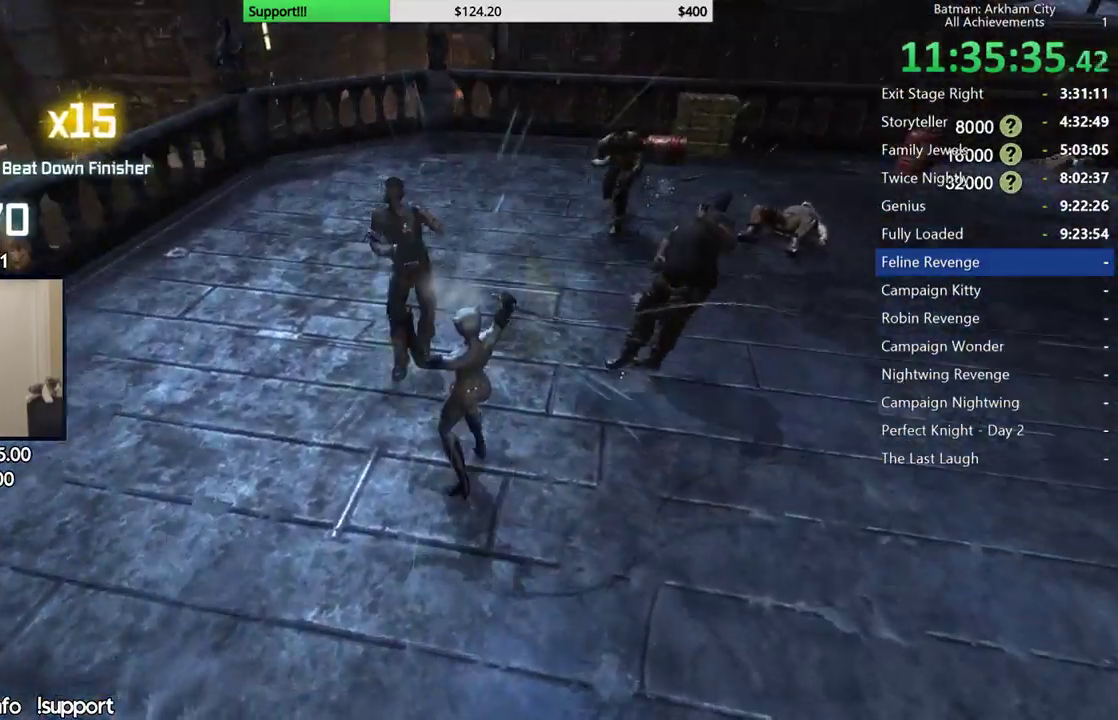
{"buttons": ["A"], "left_stick": "up-left", "right_stick": "center", "button_events": [[450, "A", "down"]]}
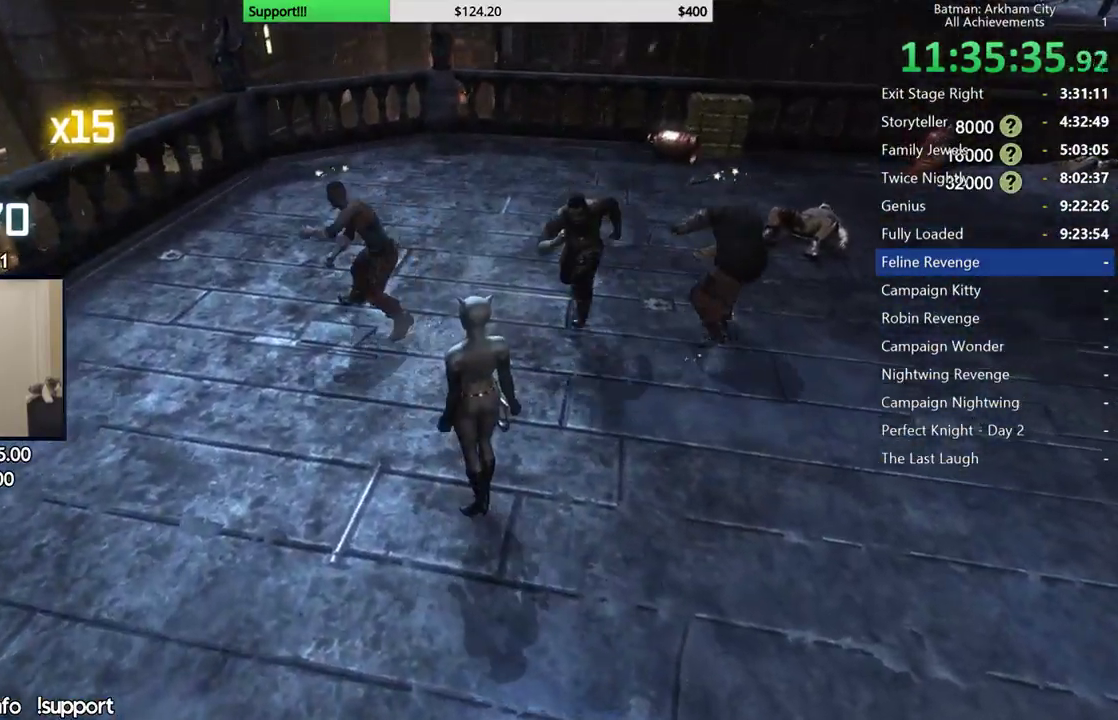
{"buttons": ["A"], "left_stick": "up-left", "right_stick": "center", "button_events": [[33, "A", "up"], [117, "A", "down"], [200, "A", "up"], [267, "A", "down"]]}
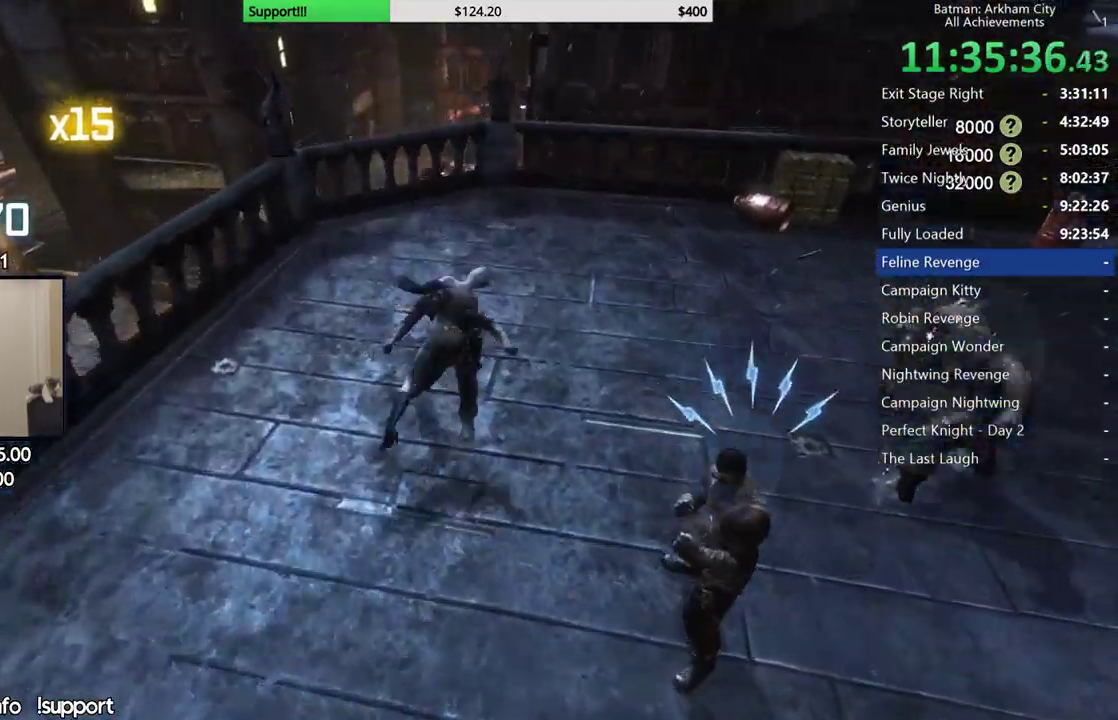
{"buttons": [], "left_stick": "up-left", "right_stick": "right", "button_events": [[67, "A", "up"]]}
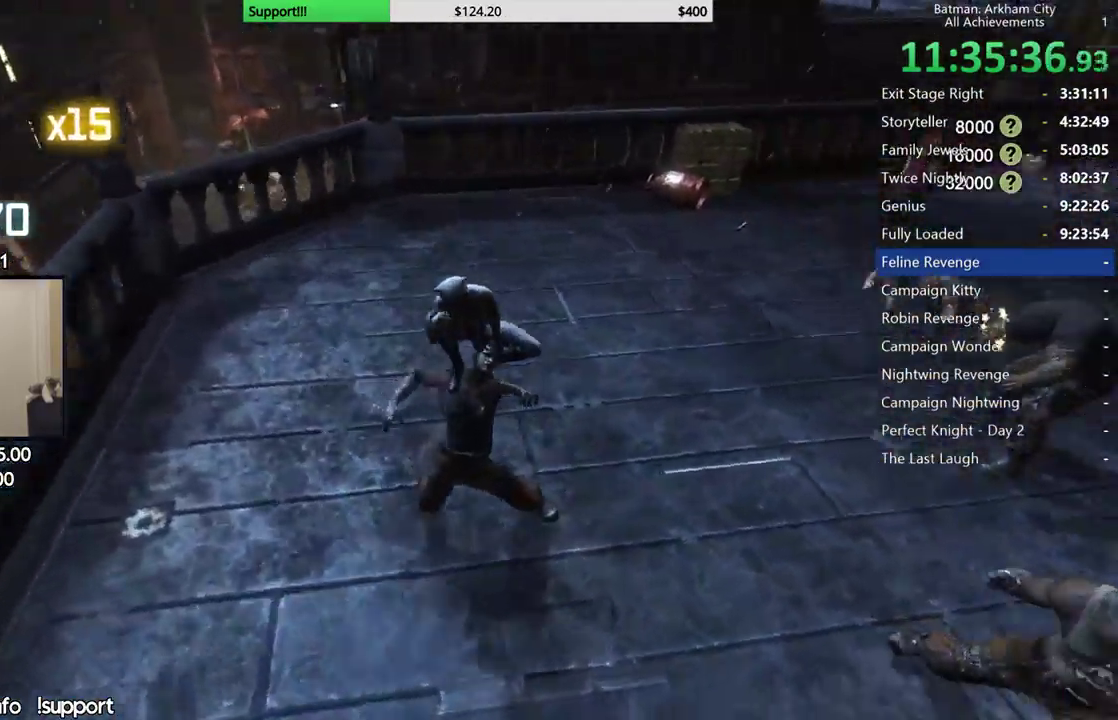
{"buttons": [], "left_stick": "center", "right_stick": "center", "button_events": []}
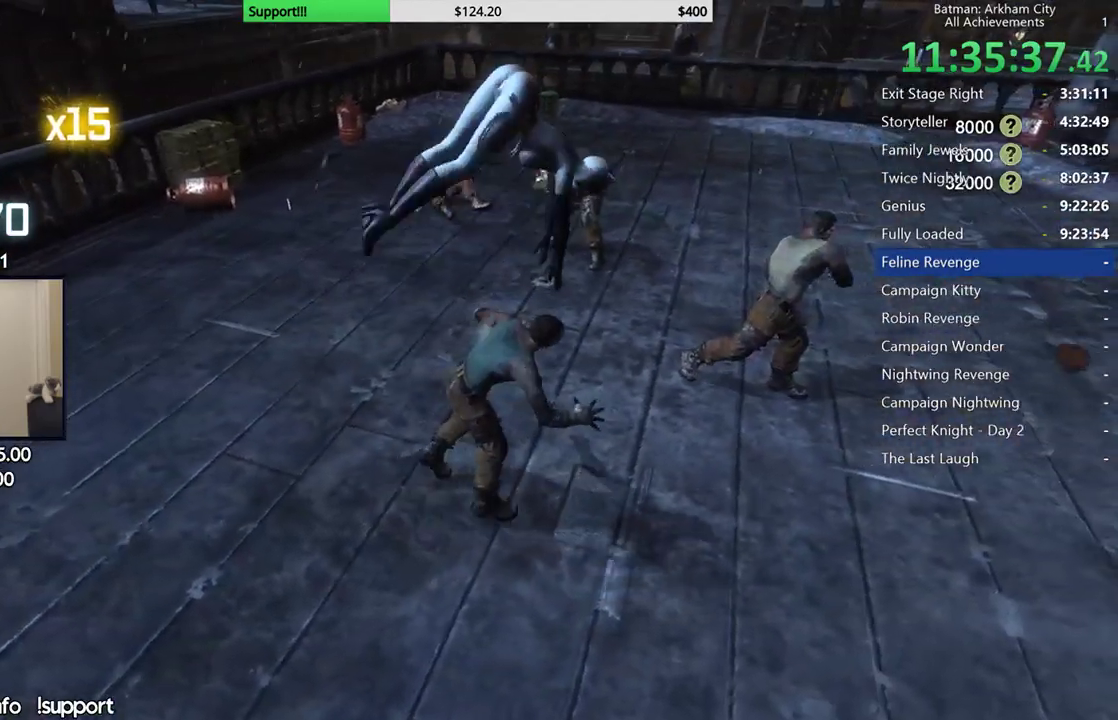
{"buttons": [], "left_stick": "center", "right_stick": "right", "button_events": []}
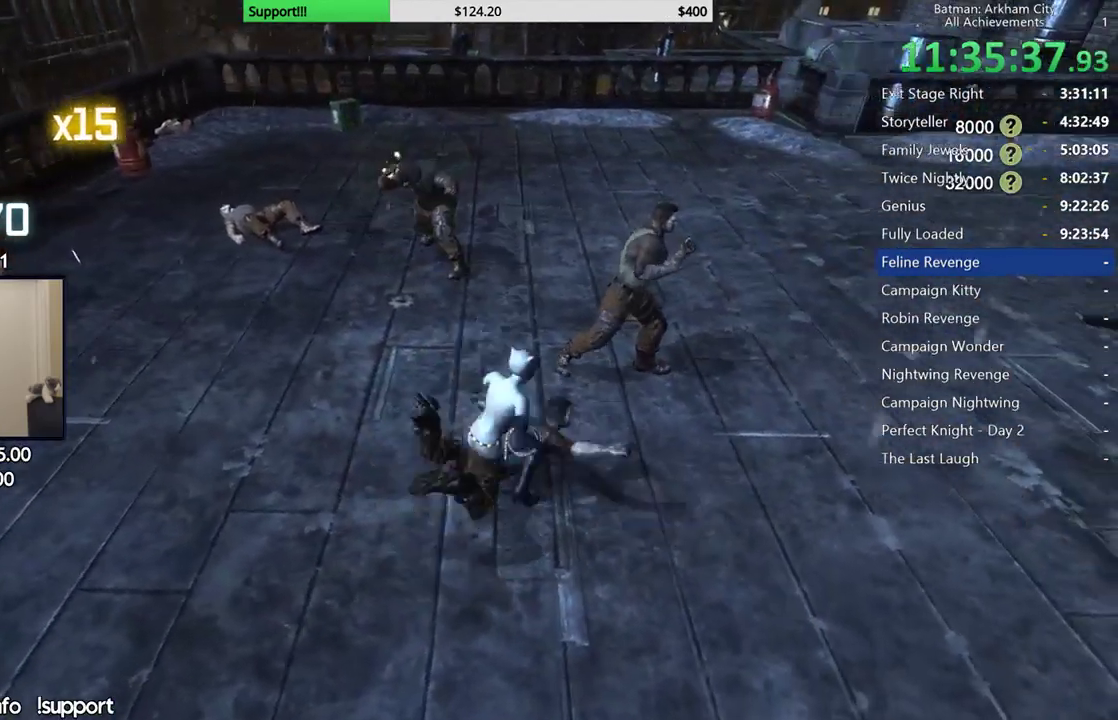
{"buttons": [], "left_stick": "up-right", "right_stick": "center", "button_events": [[367, "X", "down"], [467, "X", "up"]]}
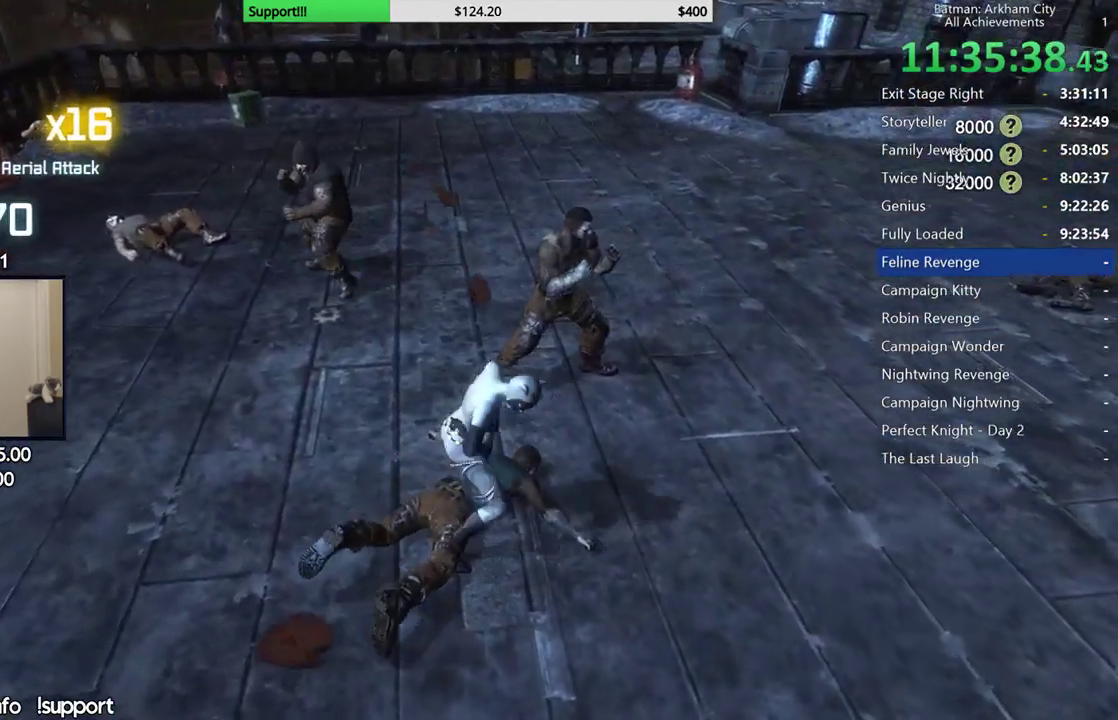
{"buttons": [], "left_stick": "up-left", "right_stick": "center", "button_events": []}
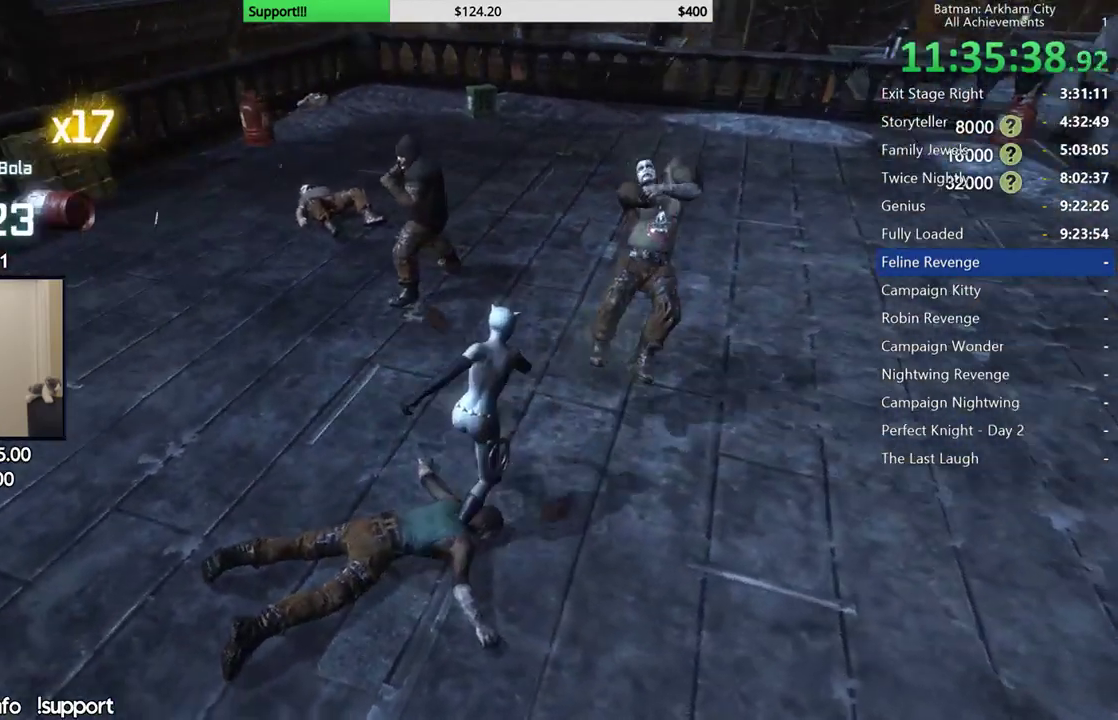
{"buttons": [], "left_stick": "up", "right_stick": "center", "button_events": [[250, "X", "down"], [350, "X", "up"]]}
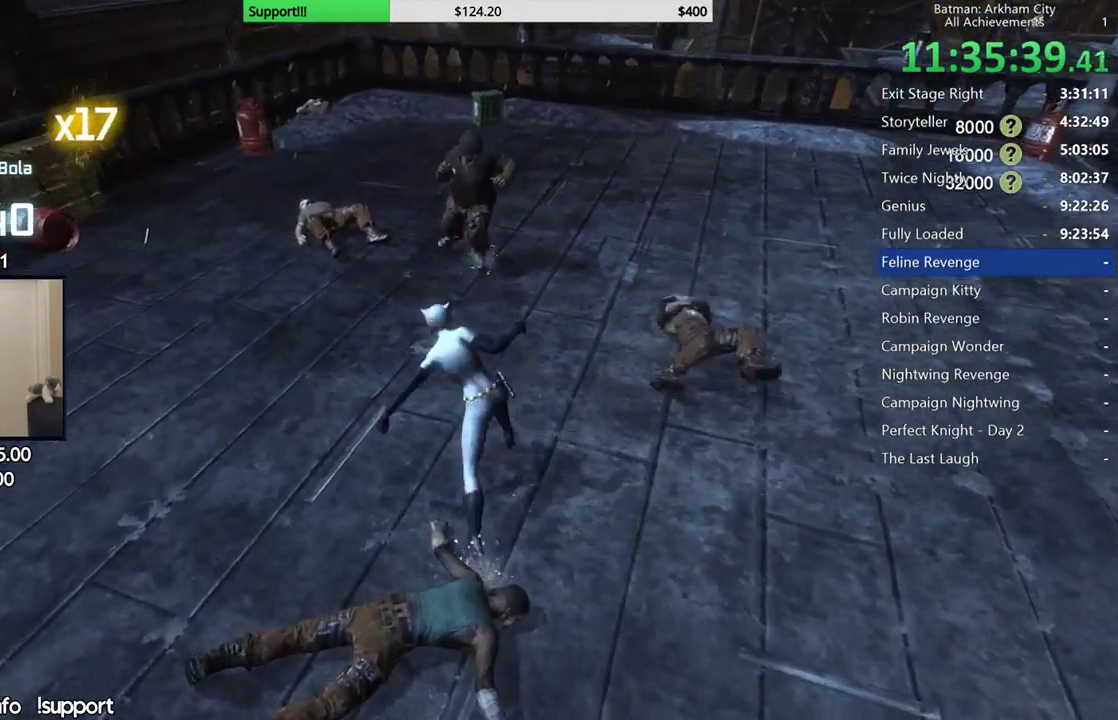
{"buttons": ["Y"], "left_stick": "up-right", "right_stick": "center", "button_events": [[433, "Y", "down"]]}
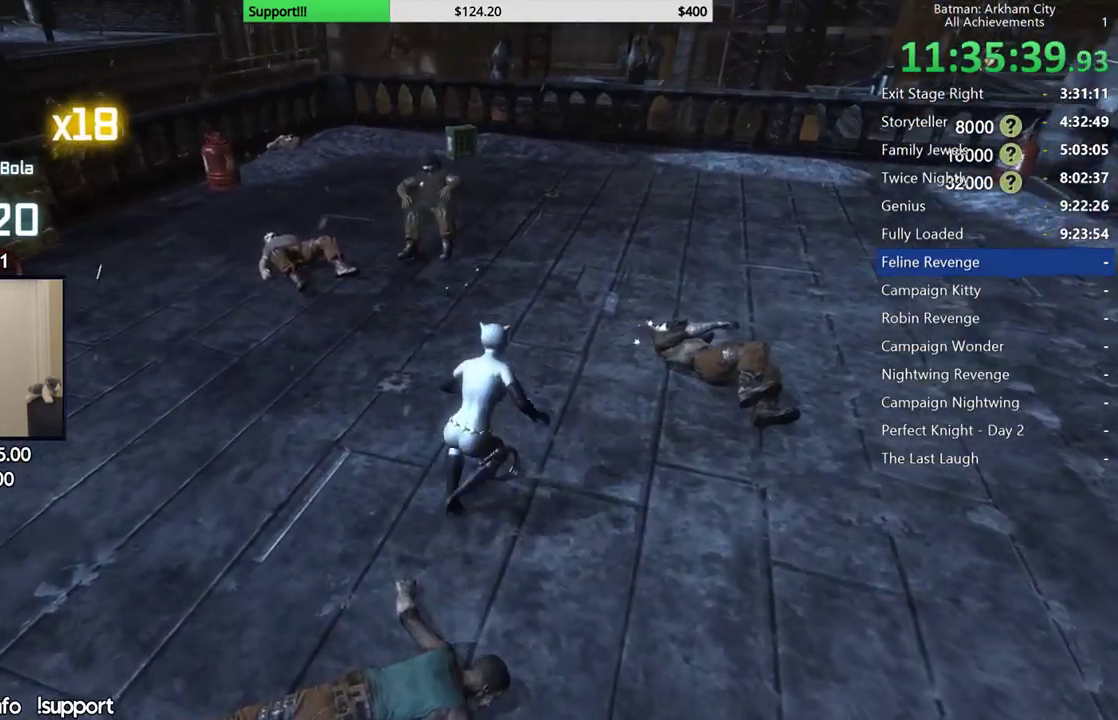
{"buttons": [], "left_stick": "up-right", "right_stick": "center", "button_events": [[50, "Y", "up"], [100, "Y", "down"], [233, "Y", "up"]]}
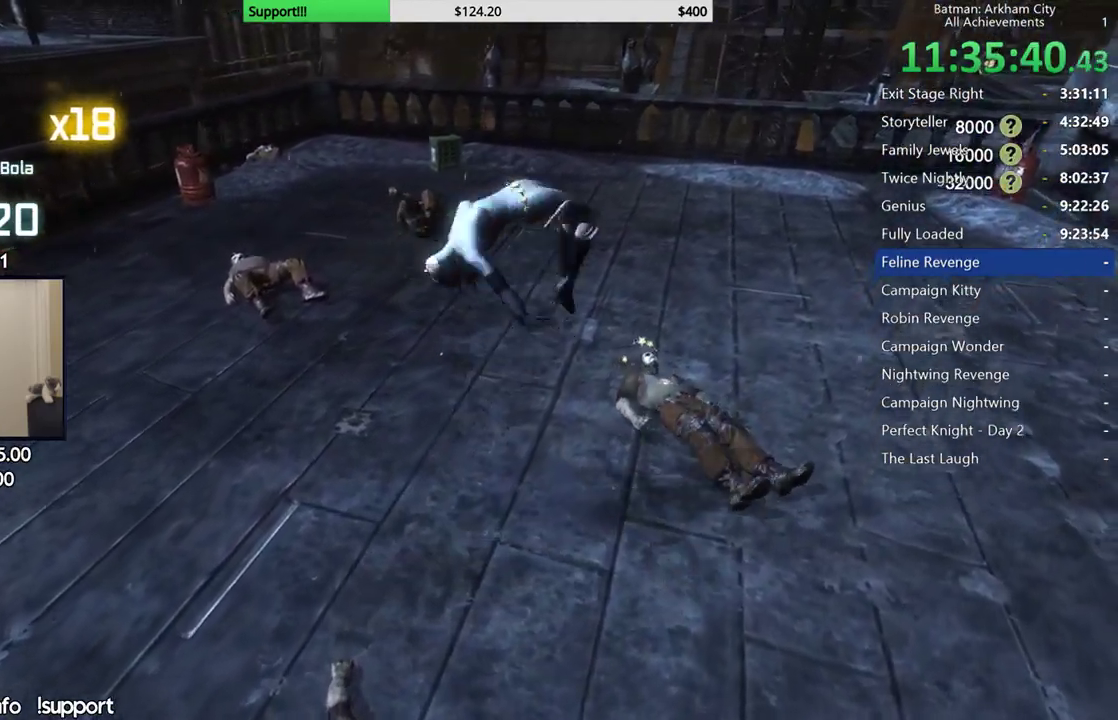
{"buttons": [], "left_stick": "center", "right_stick": "center", "button_events": []}
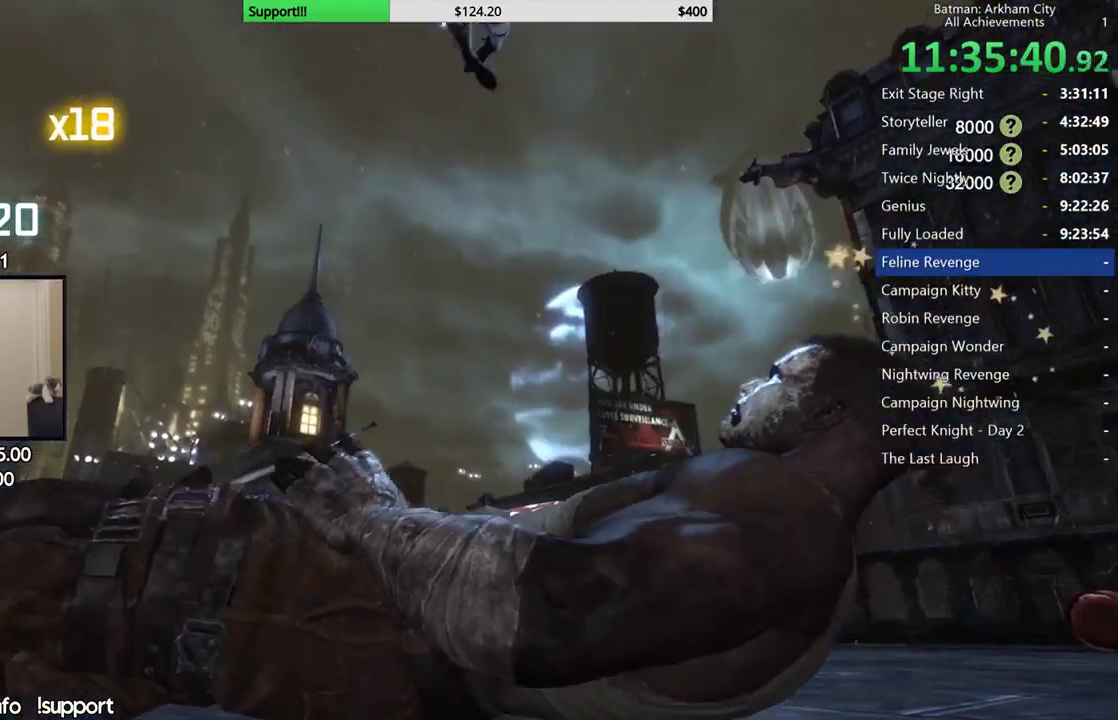
{"buttons": [], "left_stick": "center", "right_stick": "up", "button_events": [[33, "A", "down"], [183, "A", "up"]]}
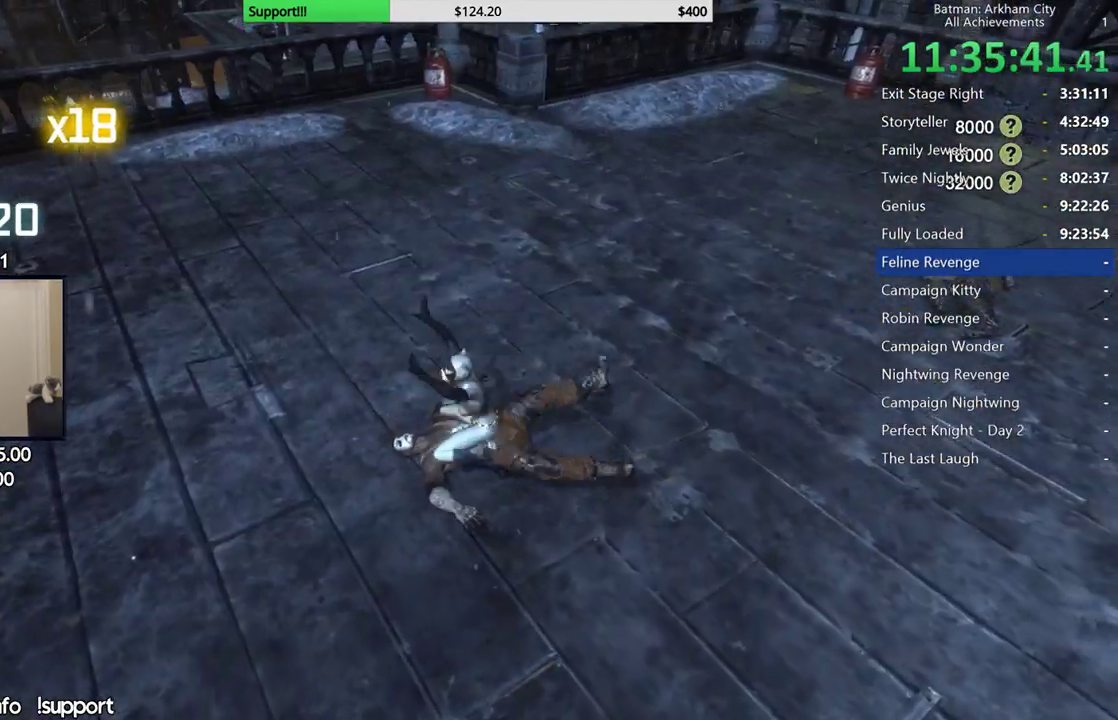
{"buttons": [], "left_stick": "center", "right_stick": "up-left", "button_events": []}
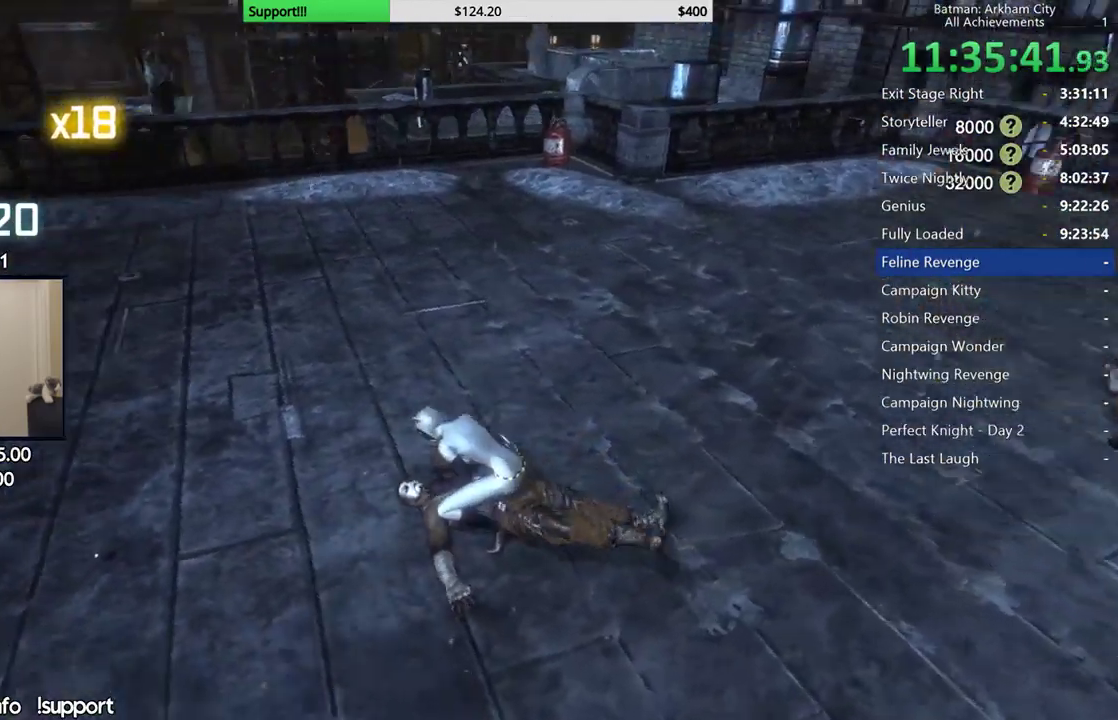
{"buttons": [], "left_stick": "center", "right_stick": "left", "button_events": []}
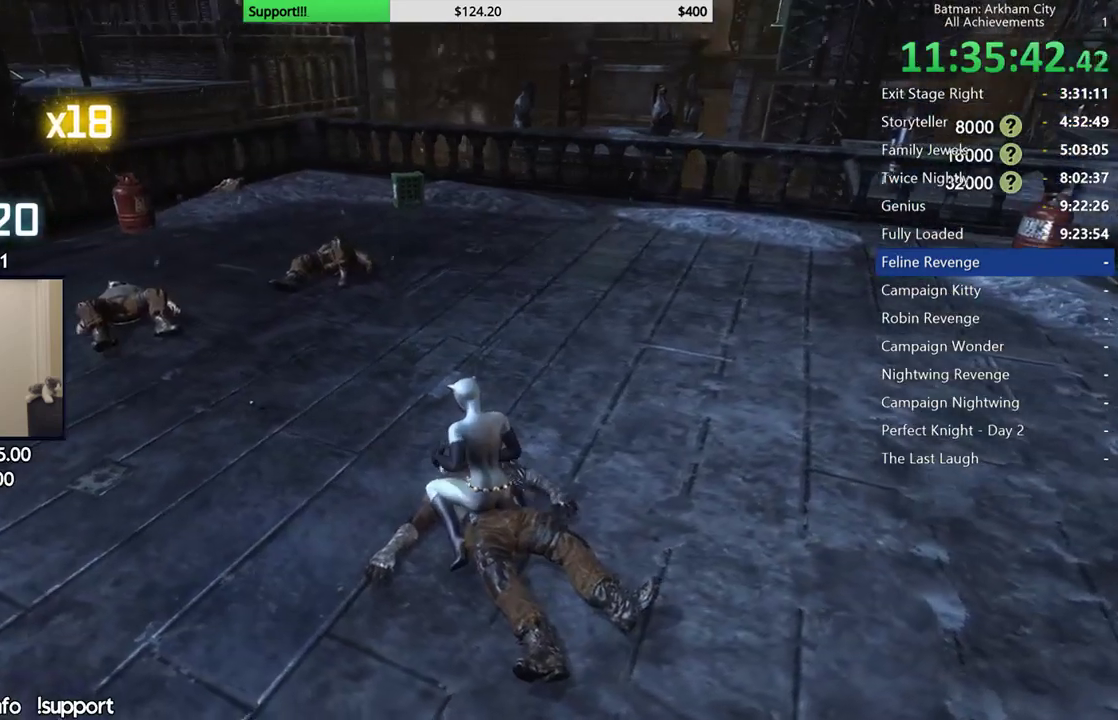
{"buttons": [], "left_stick": "center", "right_stick": "left", "button_events": []}
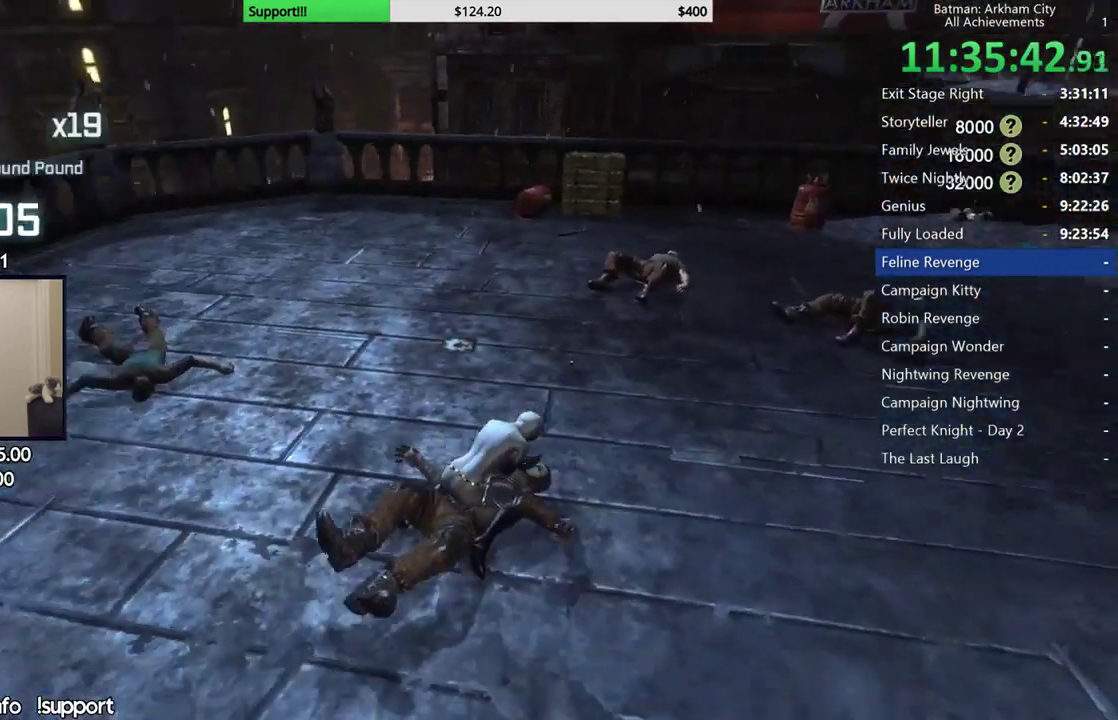
{"buttons": [], "left_stick": "center", "right_stick": "center", "button_events": [[283, "A", "down"], [433, "A", "up"]]}